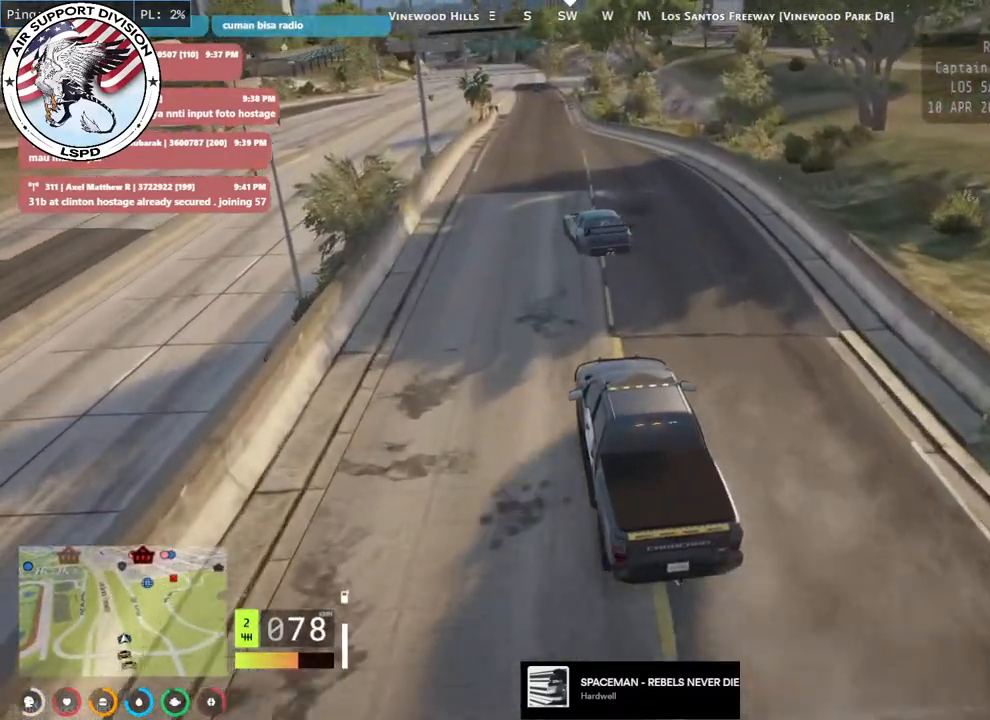
Gameplay with keyboard and mouse; each line is a JSON object with the keys and mouse buttons held at the frame after it. "events" lists presses ("down") and releases ("up") of "a", "ctrl", "d", "e", "q", "s", "shift", "space", "w", "mouse_left", "mouse_wheel", "mouse_right", "mouse_mb4" and "mouse_mb5" between this image and that frame as [ms after this image, input, new state], when the widget could be followed in between. "mouse_left", "mouse_wheel", "mouse_right", "mouse_mb4", "mouse_mb5" = the "left", "wheel", "right", "mb4", "mb5" buttons of the "mouse" list. No other keys are recorded. "wheel" means that the mouse wheel is clicked or scrolled. Mouse movement is not recorded.
{"keys": [], "mouse": [], "events": [[183, "w", "down"], [450, "w", "up"]]}
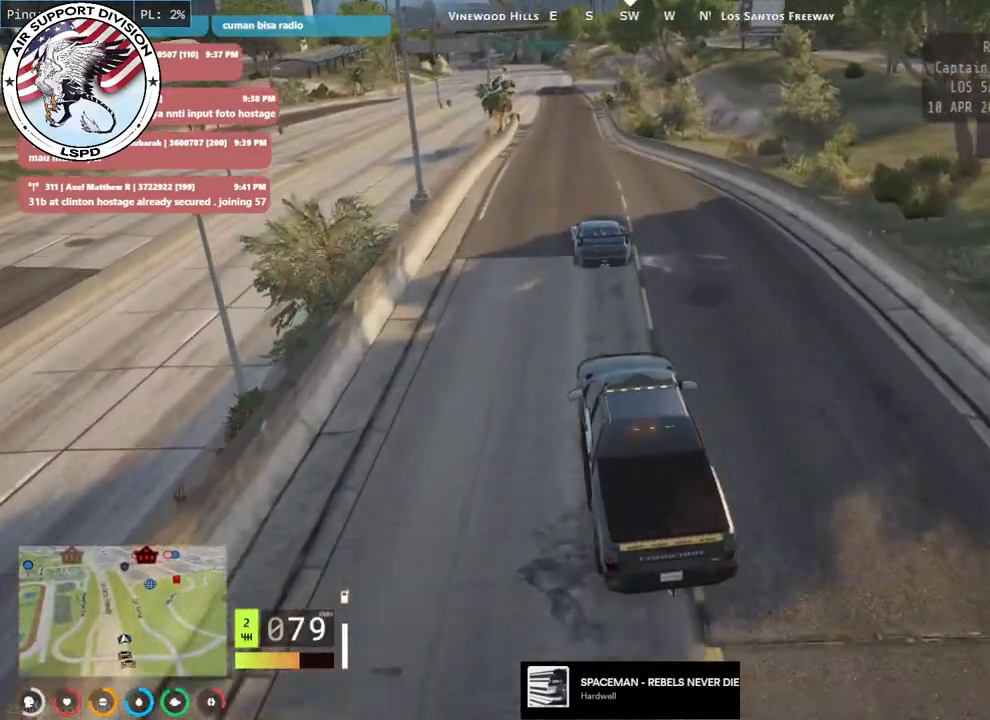
{"keys": [], "mouse": [], "events": [[183, "s", "down"], [383, "s", "up"]]}
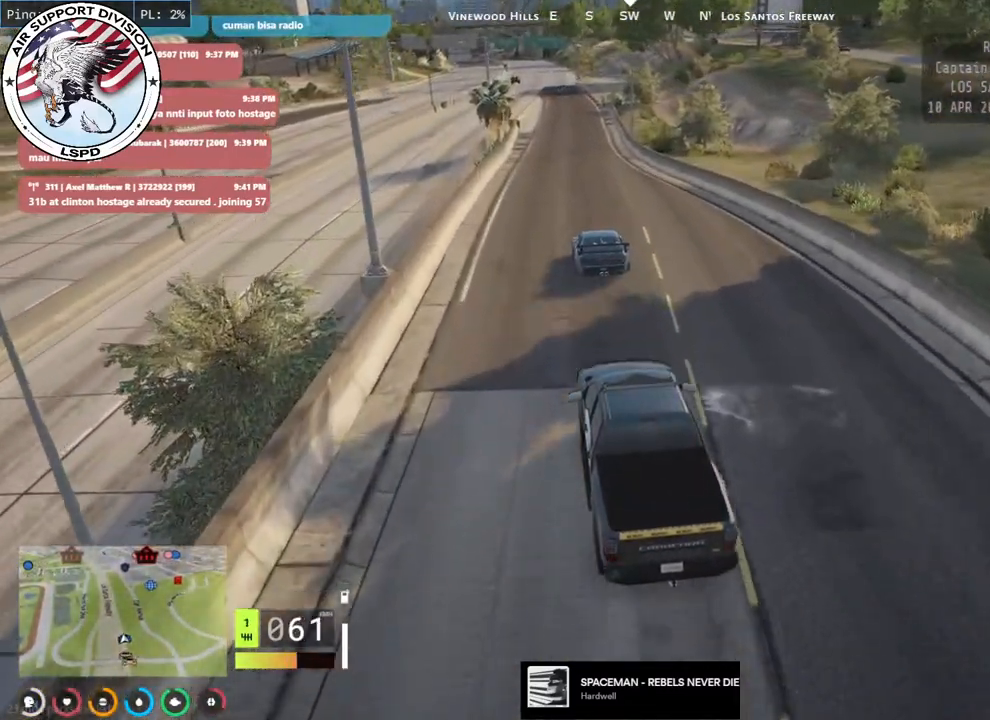
{"keys": ["w"], "mouse": [], "events": [[33, "d", "down"], [133, "w", "down"], [216, "d", "up"], [250, "a", "down"], [383, "a", "up"]]}
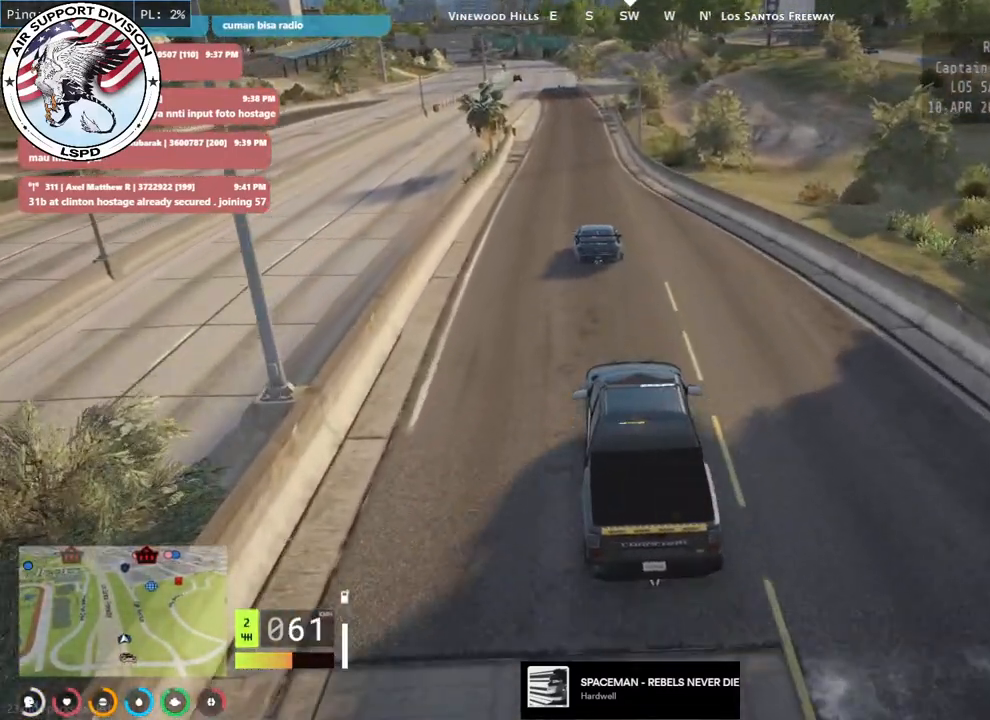
{"keys": ["w"], "mouse": ["mb4"], "events": [[50, "a", "down"], [150, "a", "up"], [283, "d", "down"], [416, "mouse_mb4", "down"], [450, "d", "up"]]}
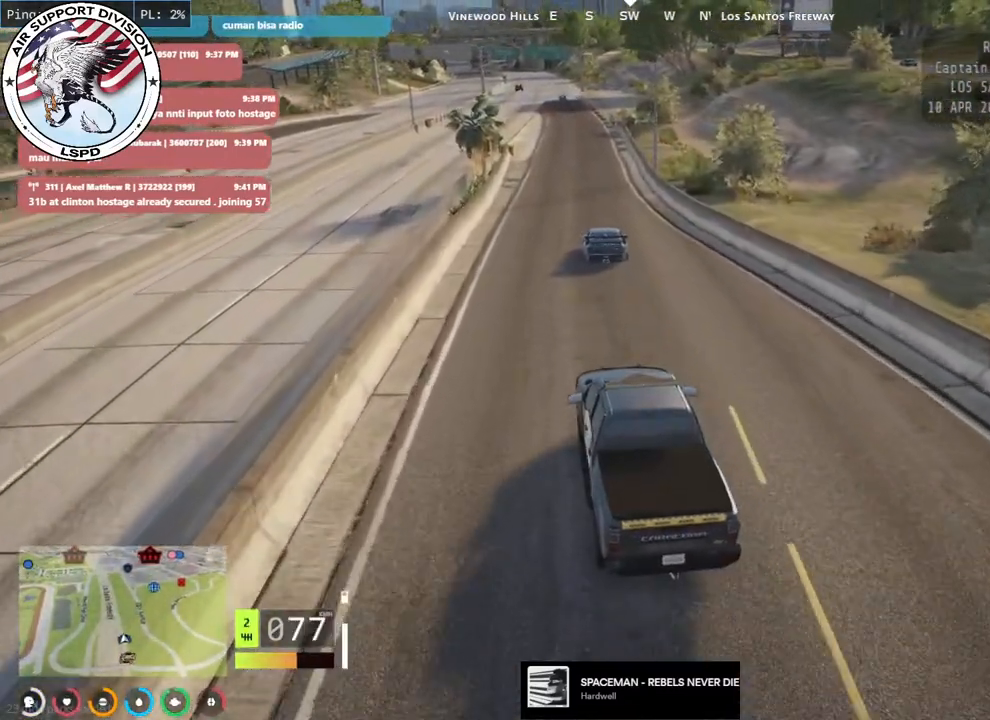
{"keys": ["a", "w"], "mouse": ["mb4"], "events": [[433, "a", "down"]]}
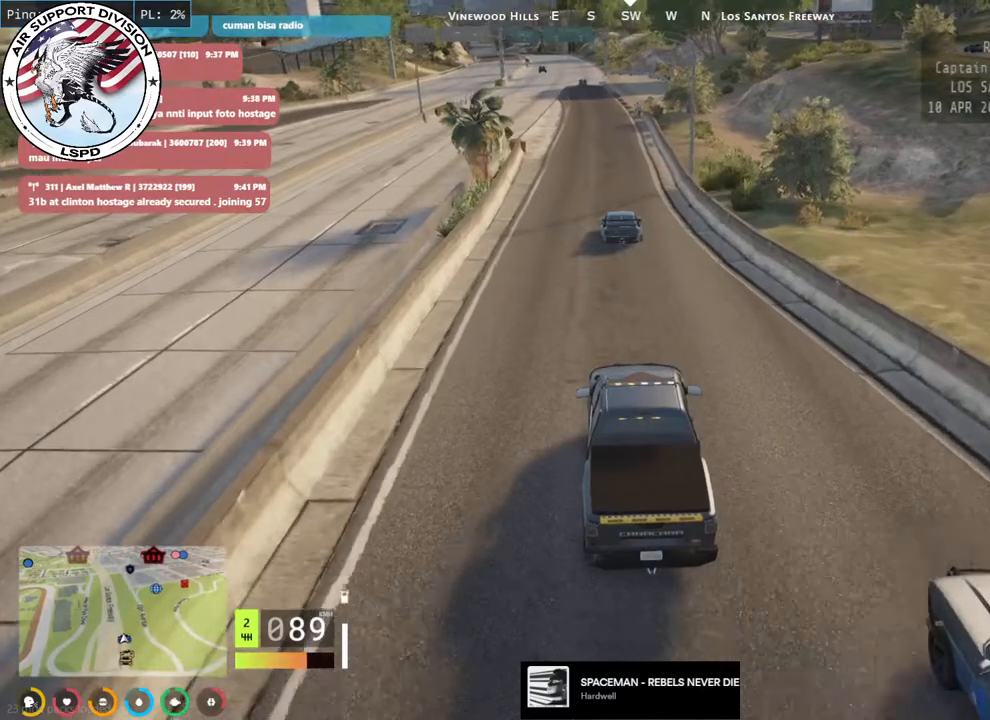
{"keys": ["w"], "mouse": ["mb4"], "events": [[66, "a", "up"]]}
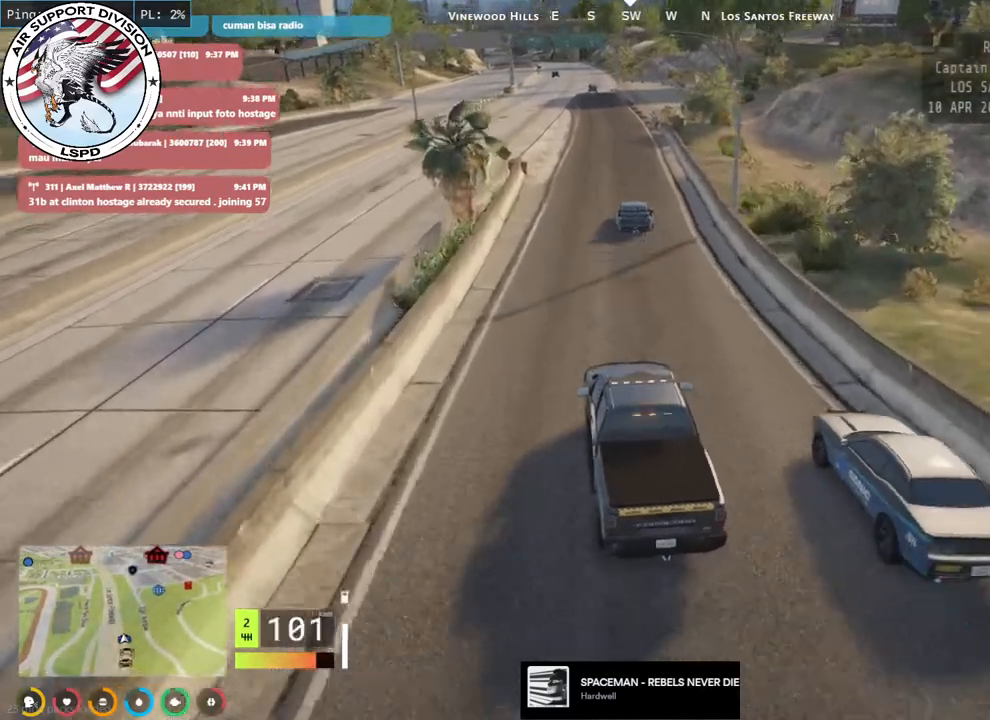
{"keys": [], "mouse": ["mb4"], "events": [[50, "w", "up"], [250, "s", "down"], [500, "s", "up"]]}
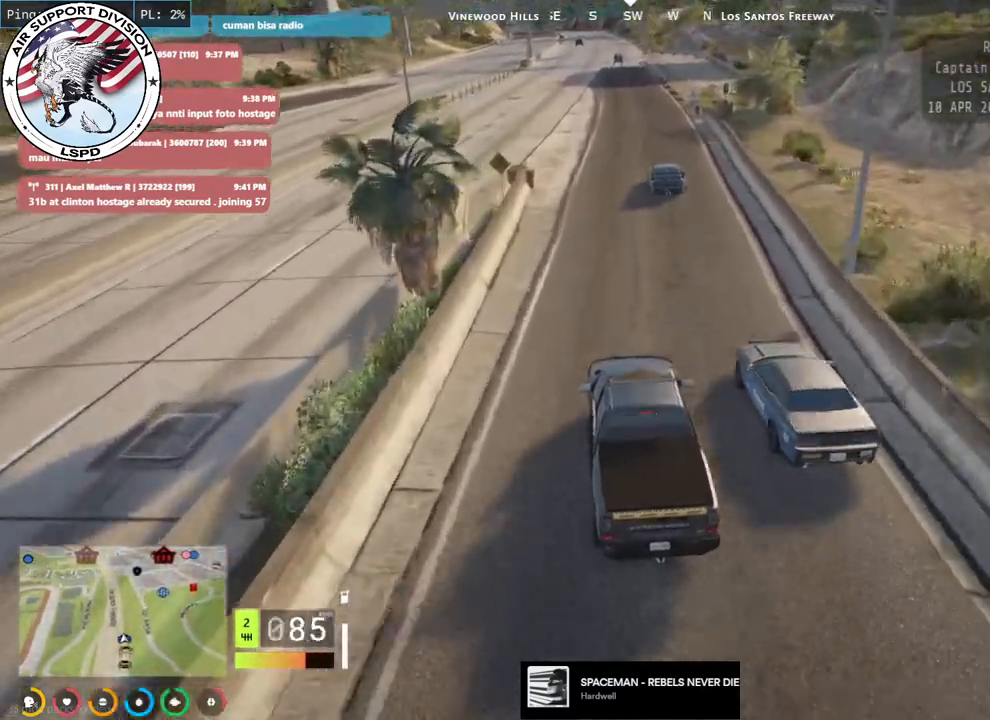
{"keys": [], "mouse": ["mb4"], "events": [[316, "s", "down"], [466, "s", "up"]]}
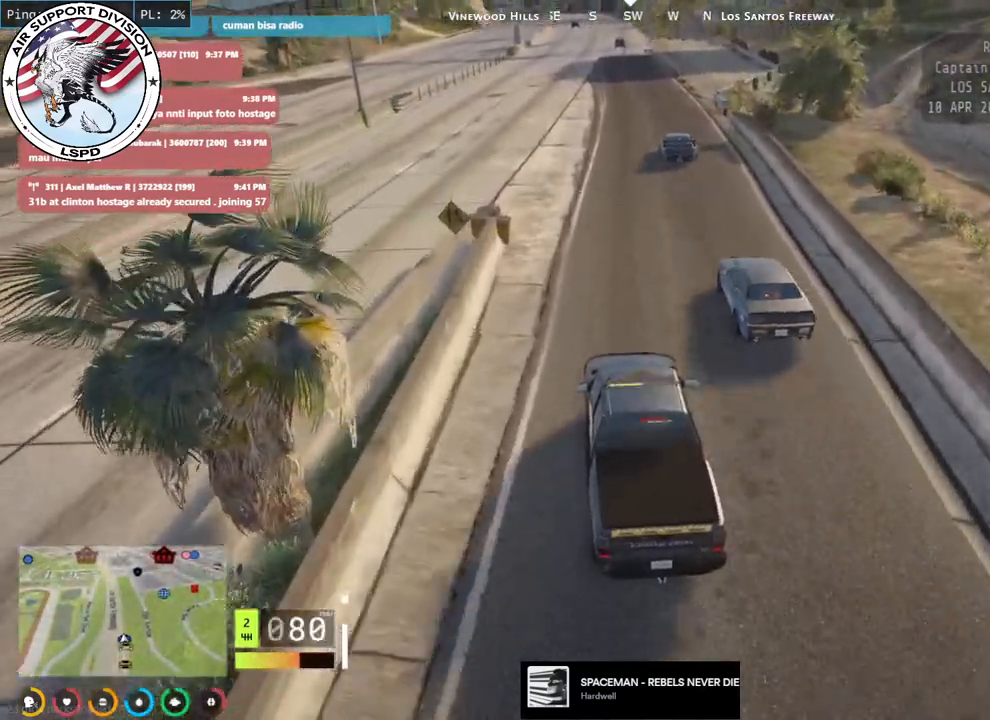
{"keys": ["w"], "mouse": ["mb4"], "events": [[100, "d", "down"], [233, "d", "up"], [266, "w", "down"]]}
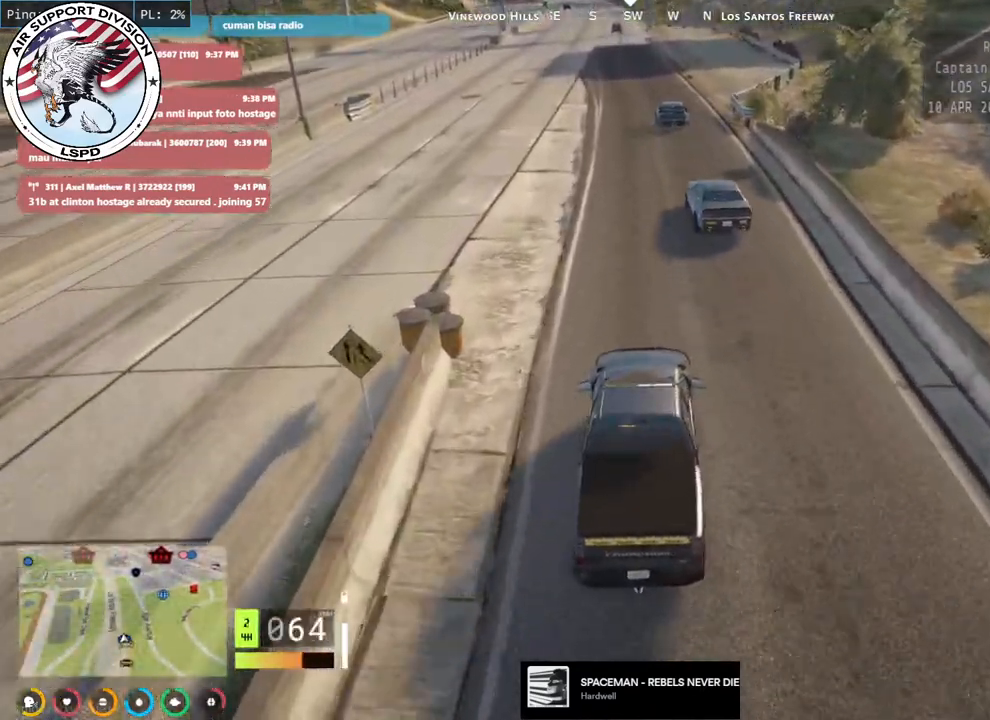
{"keys": ["w"], "mouse": [], "events": [[250, "mouse_mb4", "up"], [283, "a", "down"], [350, "a", "up"]]}
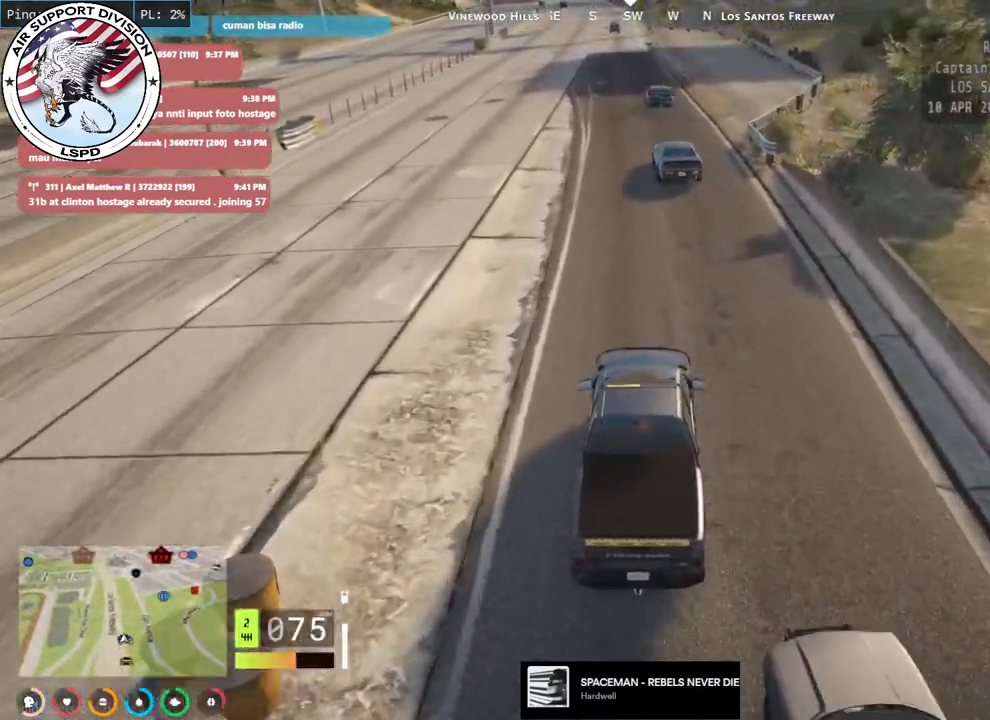
{"keys": ["a", "d", "w"], "mouse": [], "events": [[266, "d", "down"], [466, "a", "down"]]}
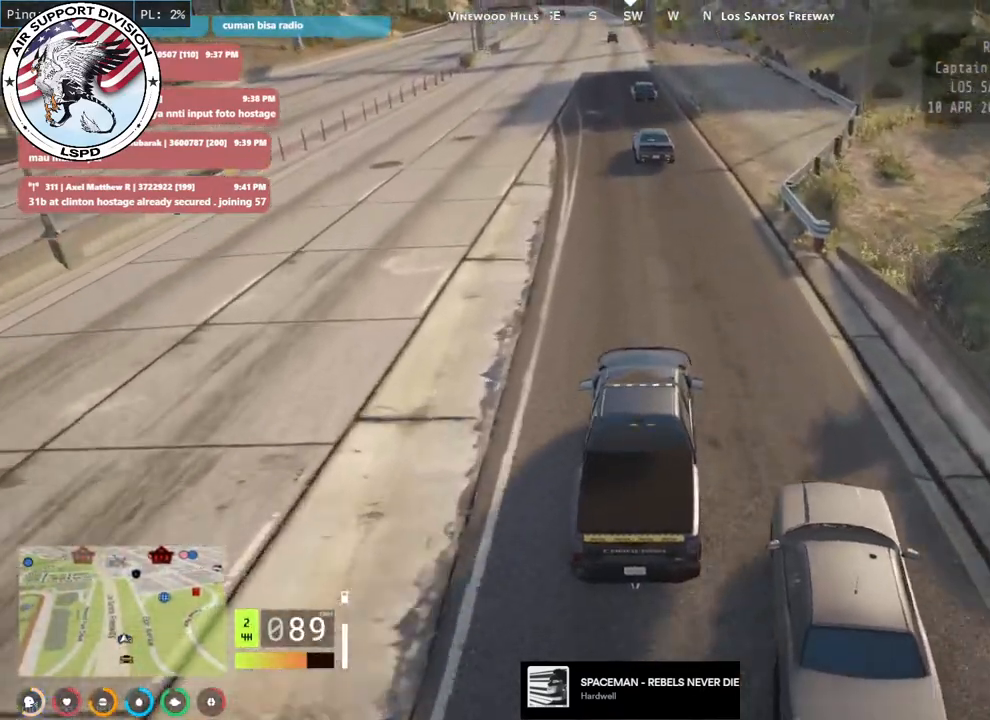
{"keys": ["a"], "mouse": [], "events": [[16, "d", "up"], [216, "w", "up"], [300, "a", "up"], [383, "a", "down"]]}
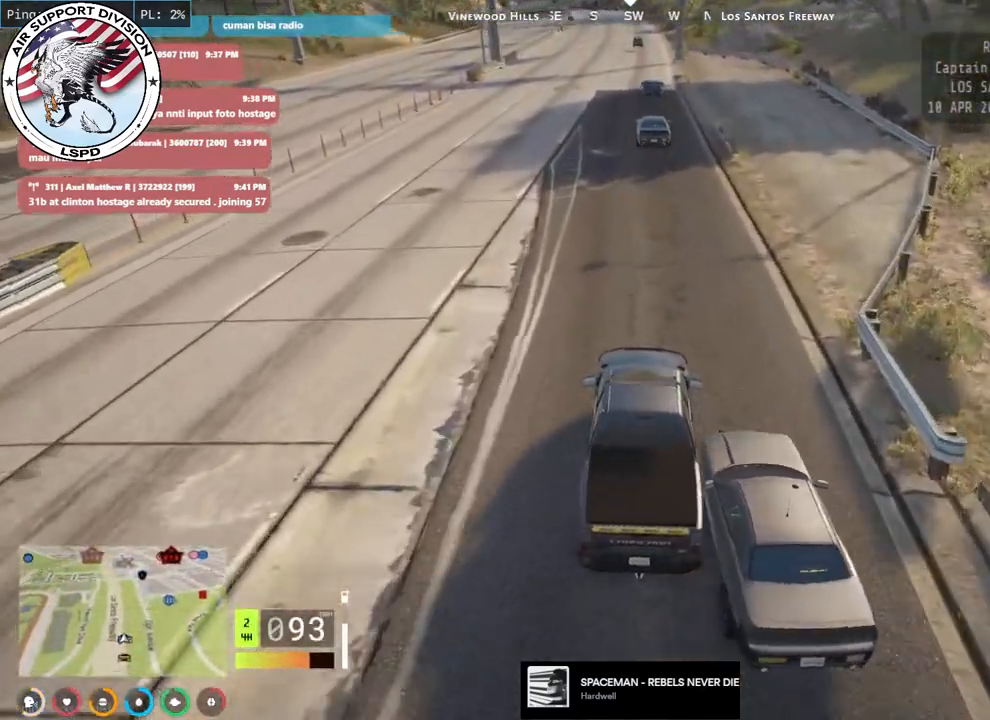
{"keys": ["a", "w"], "mouse": [], "events": [[16, "a", "up"], [366, "w", "down"], [450, "a", "down"]]}
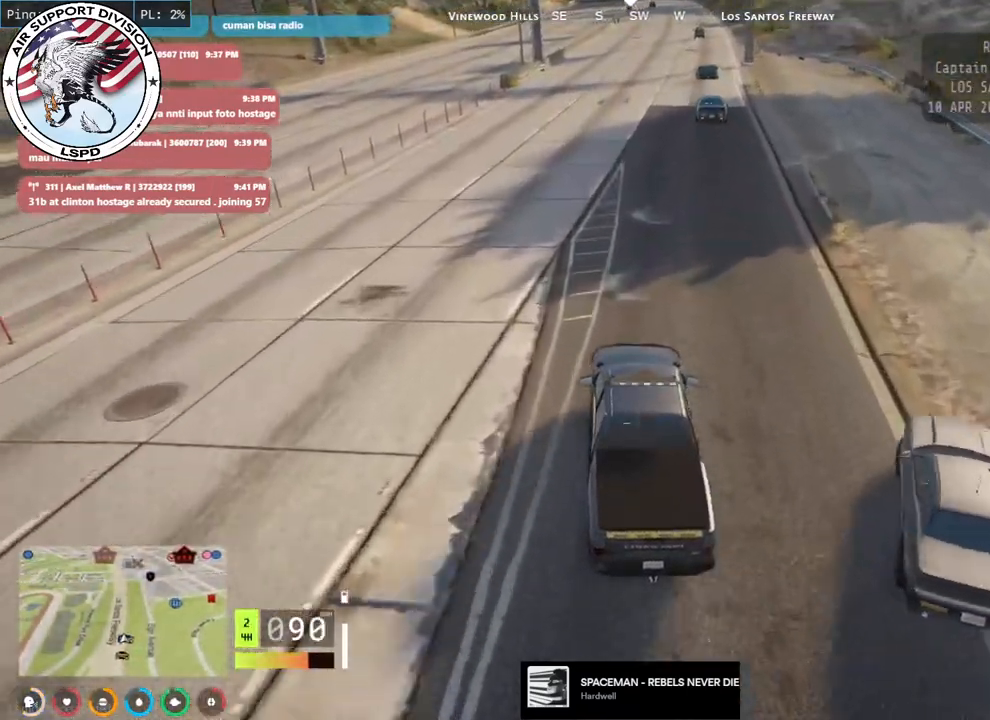
{"keys": ["w"], "mouse": [], "events": [[83, "a", "up"], [350, "a", "down"], [466, "a", "up"]]}
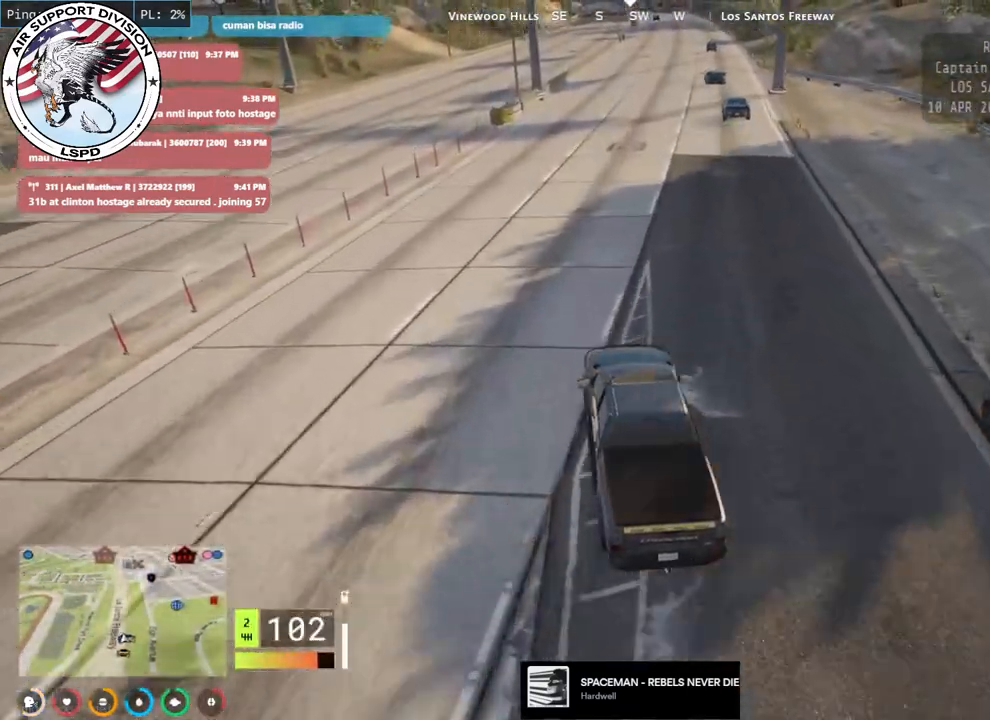
{"keys": ["w"], "mouse": [], "events": [[150, "d", "down"], [266, "d", "up"]]}
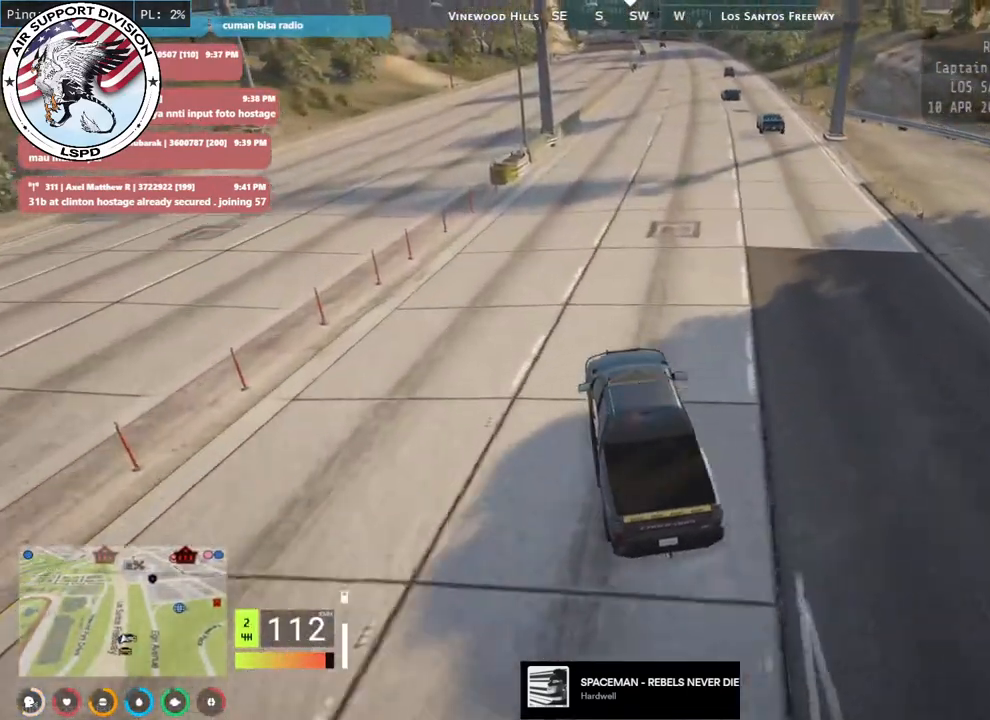
{"keys": ["w"], "mouse": [], "events": [[16, "d", "down"], [133, "d", "up"], [350, "d", "down"], [500, "d", "up"]]}
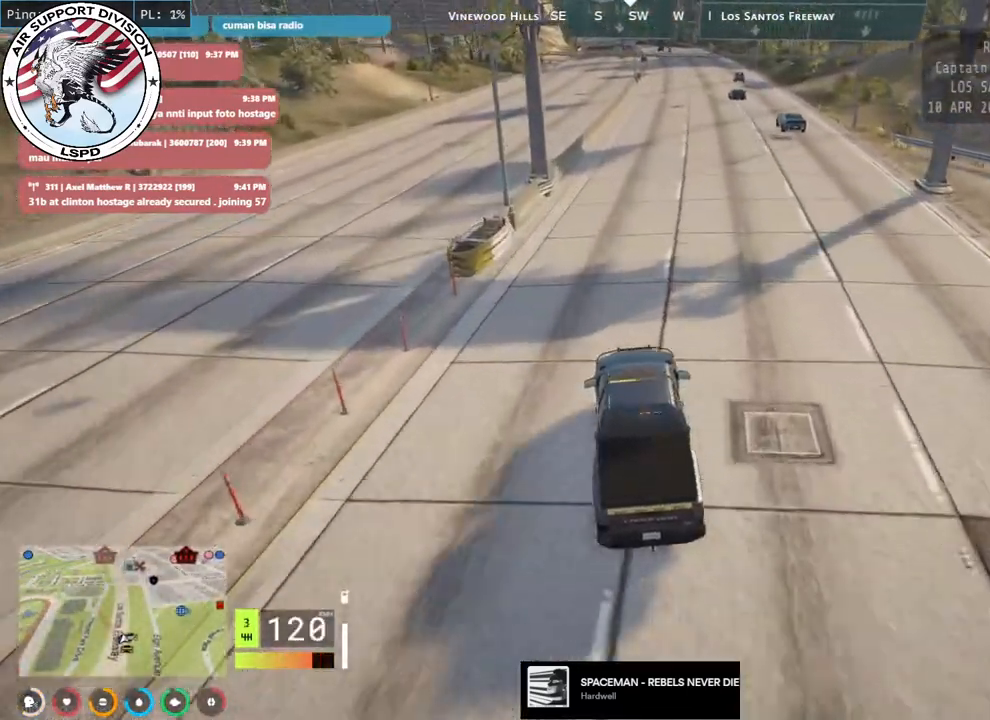
{"keys": ["d", "w"], "mouse": [], "events": [[383, "d", "down"]]}
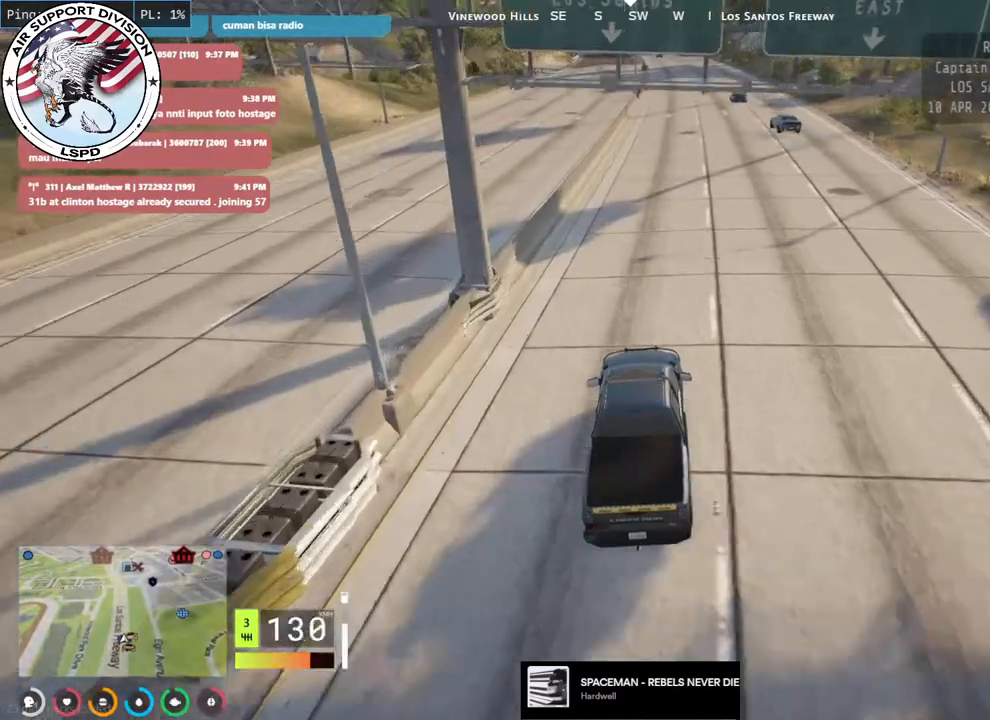
{"keys": ["w"], "mouse": [], "events": [[16, "d", "up"]]}
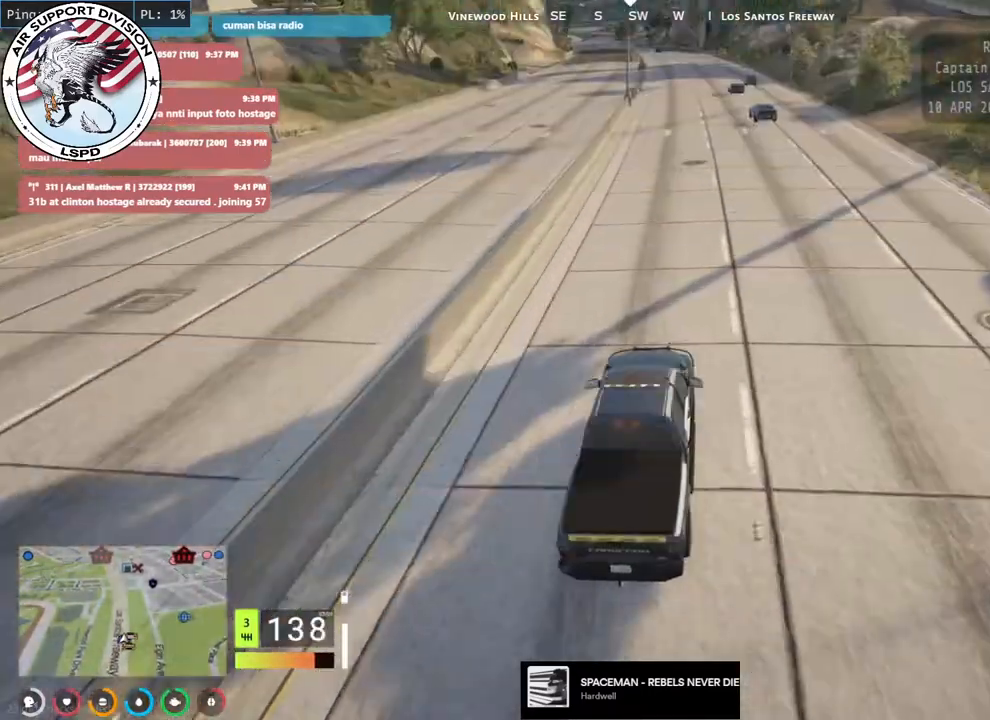
{"keys": ["w"], "mouse": [], "events": []}
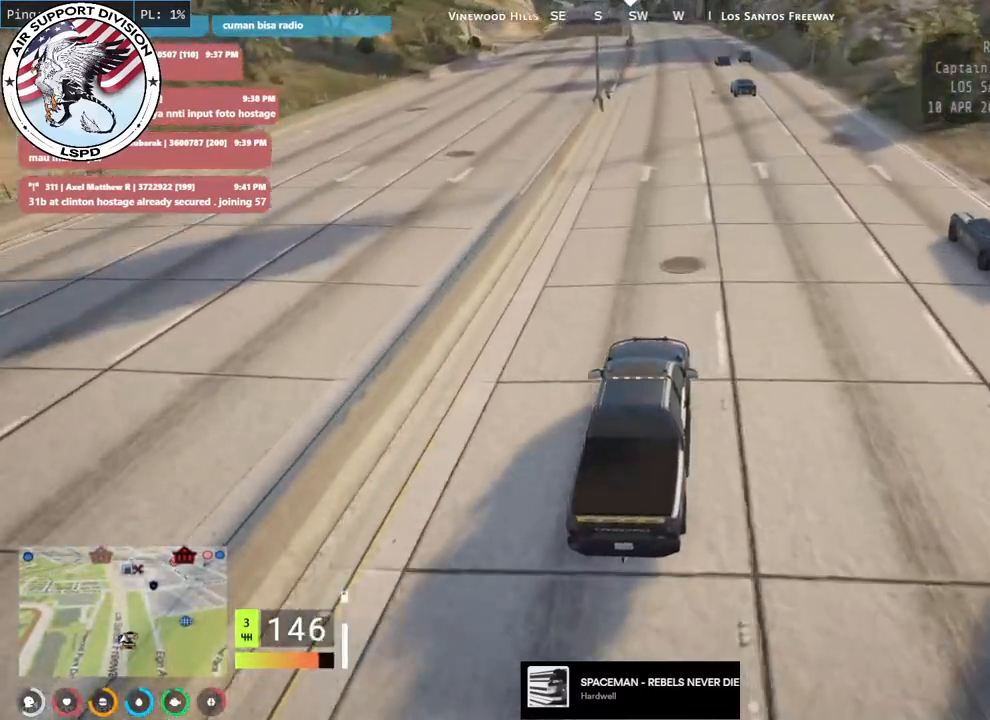
{"keys": ["w"], "mouse": [], "events": []}
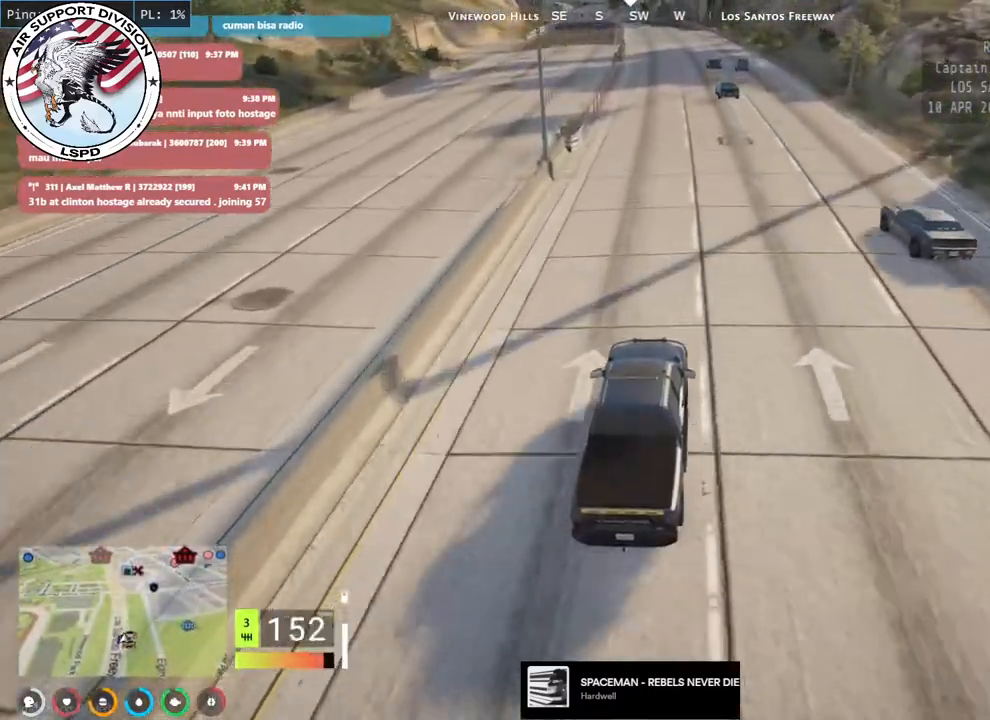
{"keys": ["w"], "mouse": [], "events": []}
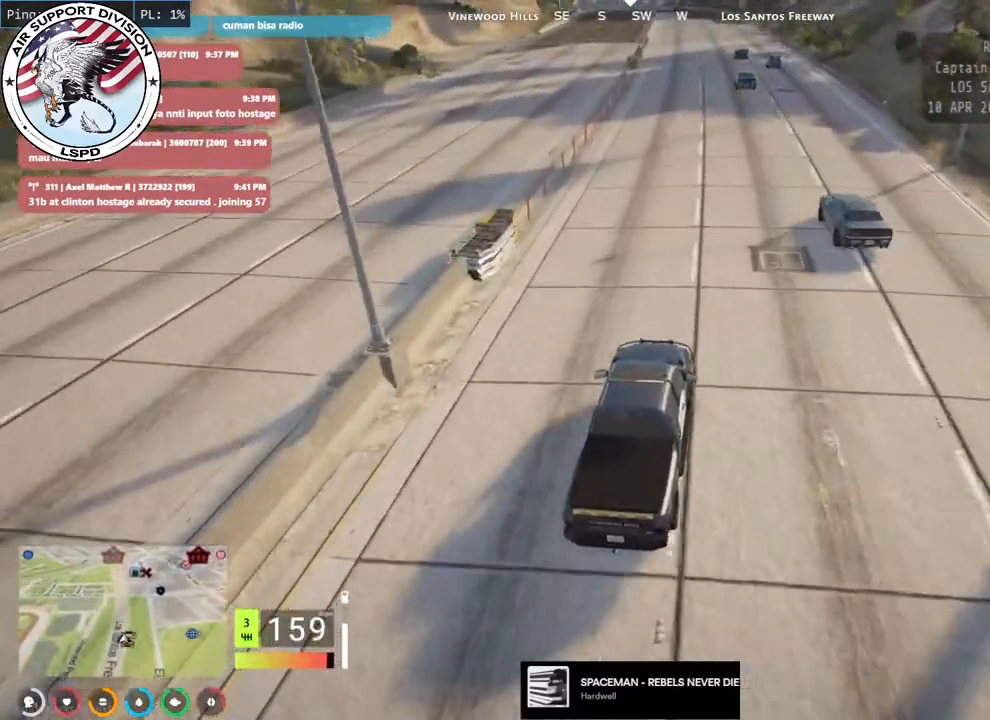
{"keys": ["w"], "mouse": [], "events": [[150, "a", "down"], [266, "a", "up"]]}
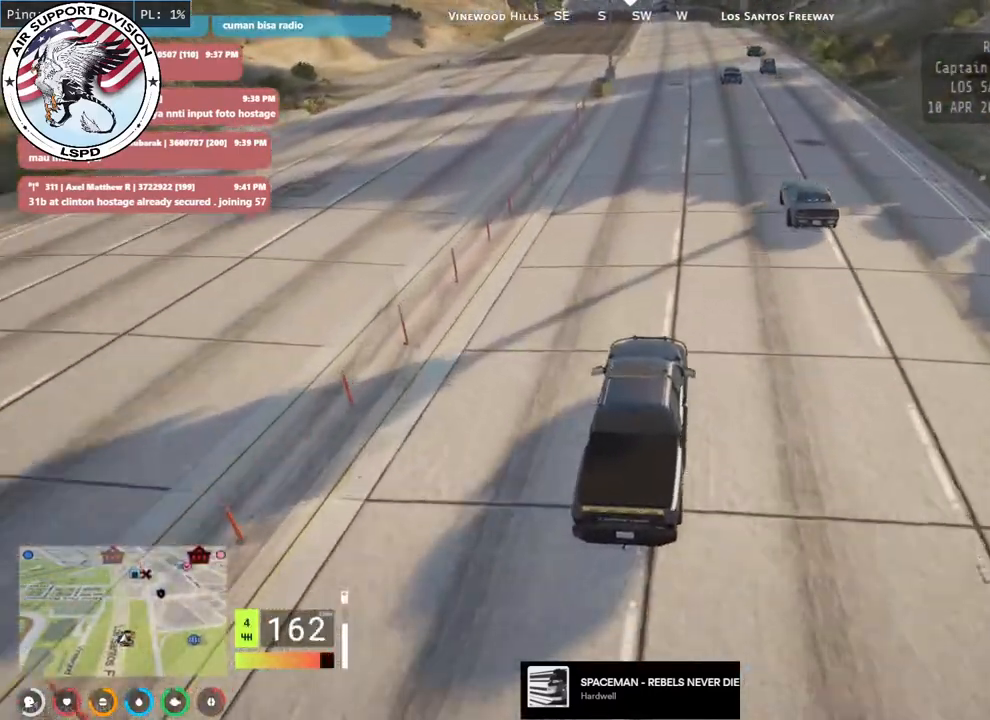
{"keys": ["w"], "mouse": [], "events": []}
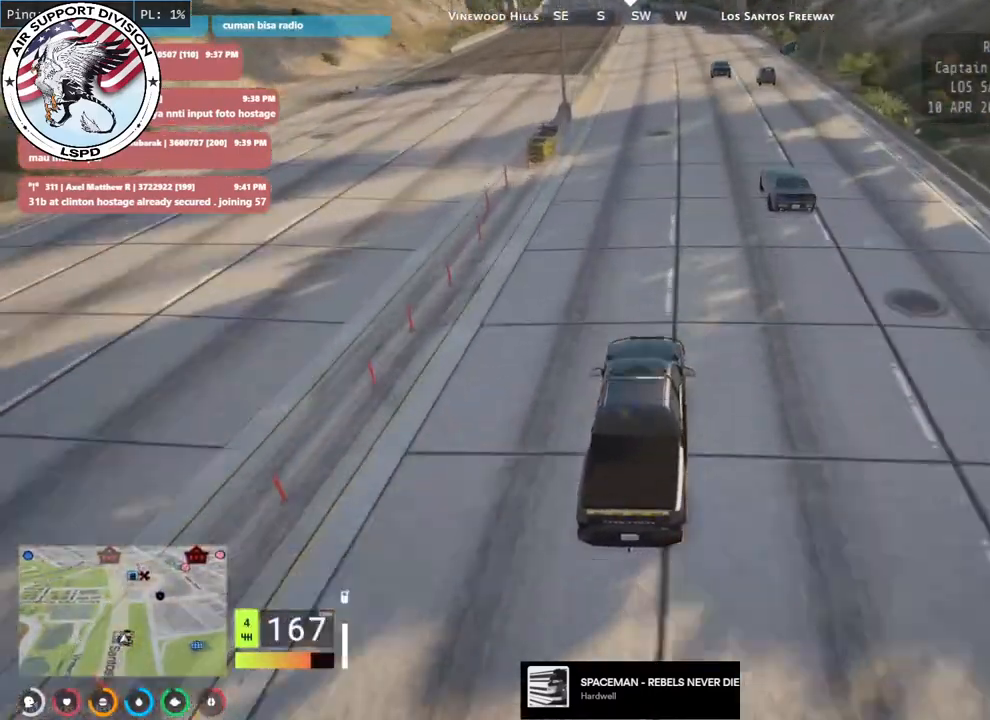
{"keys": ["s"], "mouse": [], "events": [[116, "a", "down"], [216, "a", "up"], [216, "w", "up"], [400, "s", "down"]]}
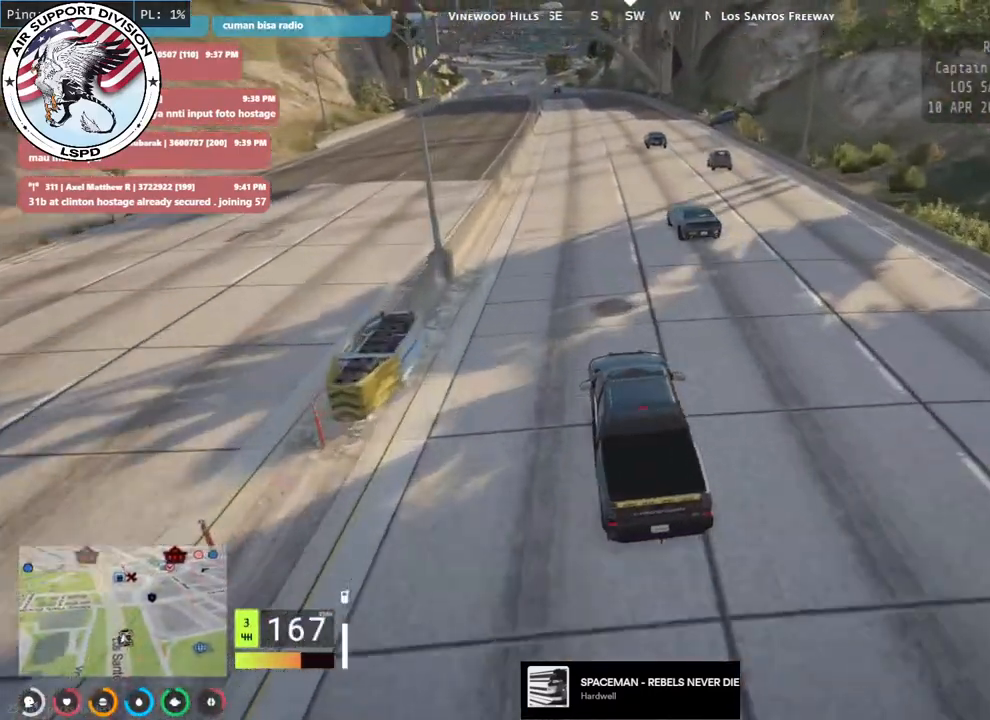
{"keys": ["s"], "mouse": [], "events": [[16, "d", "down"], [150, "d", "up"], [333, "d", "down"], [450, "d", "up"]]}
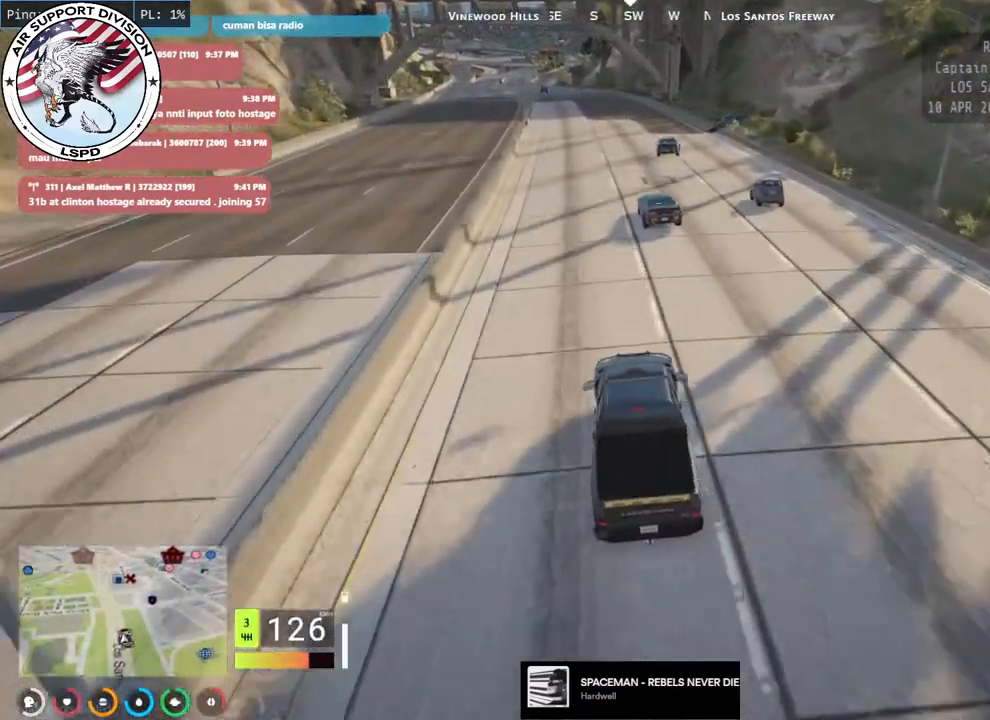
{"keys": ["s"], "mouse": [], "events": [[233, "s", "up"], [450, "s", "down"]]}